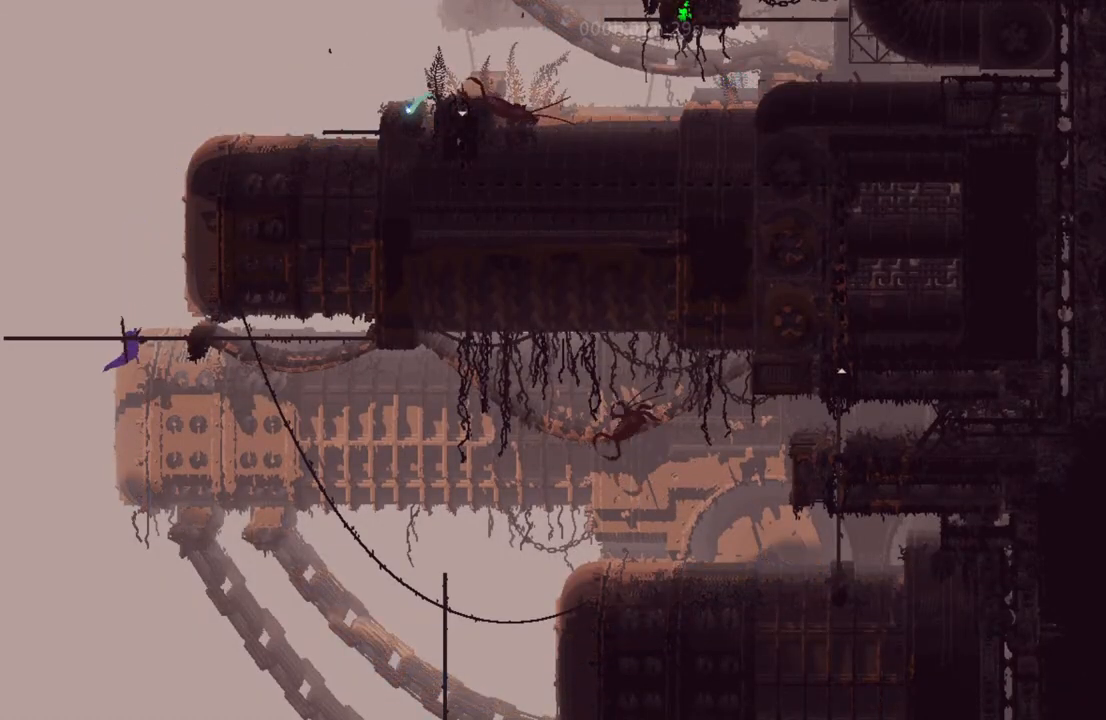
Gameplay with keyboard and mouse; each line is a JSON object with the keys held at the frame after it. "events" lists presses ("down") and releases ("up") of "down", "i", "l", "left", "right", "t" and "up" between this image and that frame as [ms after this image, input, new state], when the widget could be followed in between. No other keys are recorded. Mouse buttons are not recorded. Not read: mouse_move.
{"keys": [], "events": [[400, "down", "up"]]}
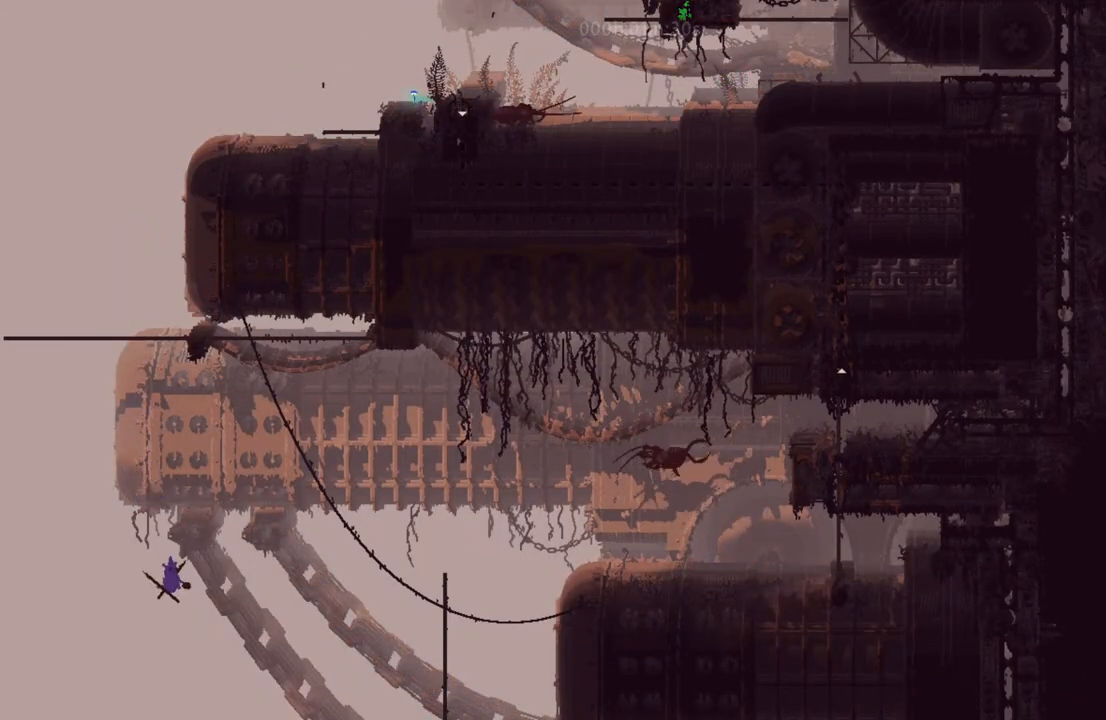
{"keys": [], "events": []}
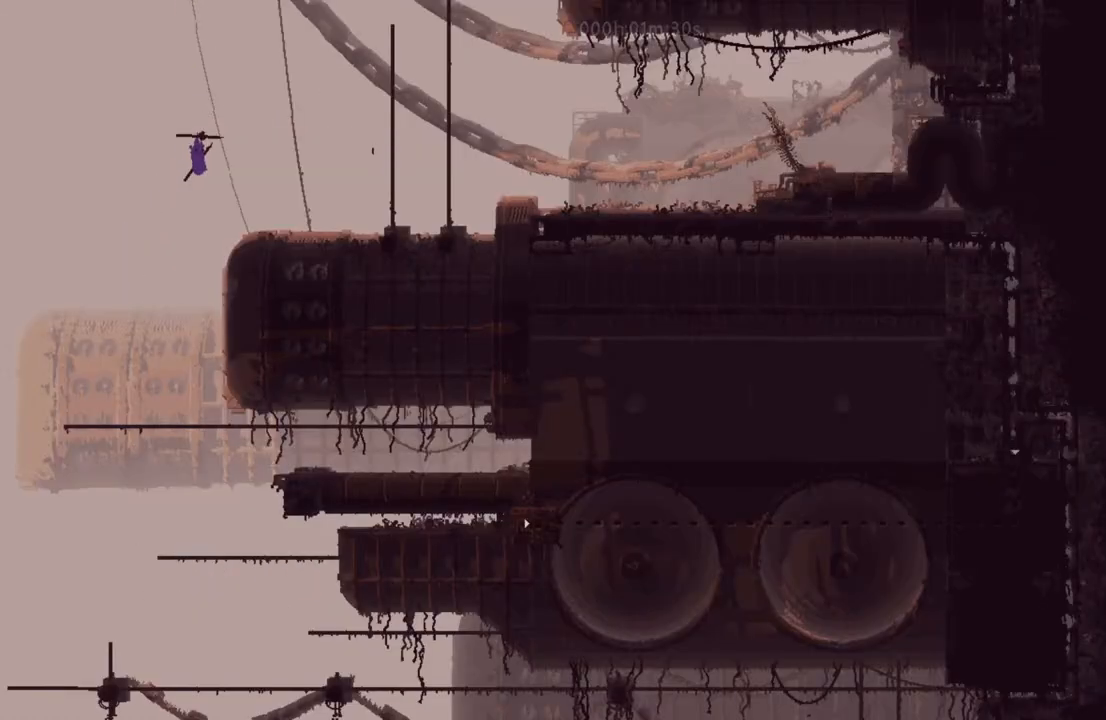
{"keys": ["up"], "events": [[250, "up", "down"]]}
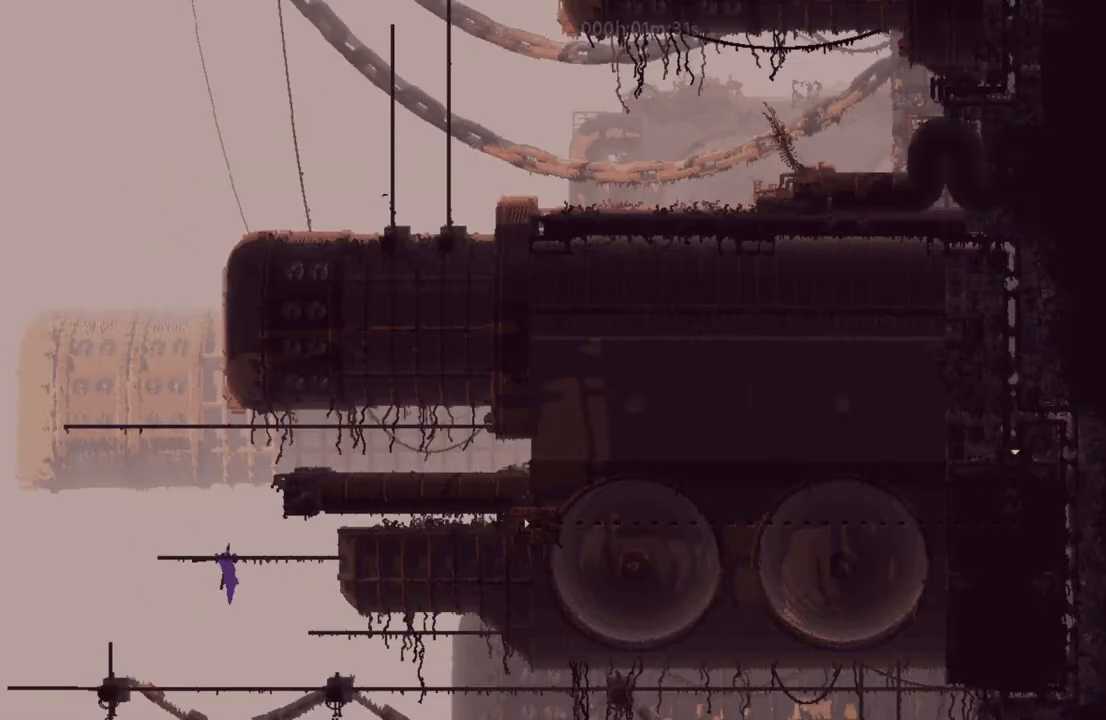
{"keys": ["right"], "events": [[50, "up", "up"], [183, "down", "down"], [350, "down", "up"], [383, "right", "down"]]}
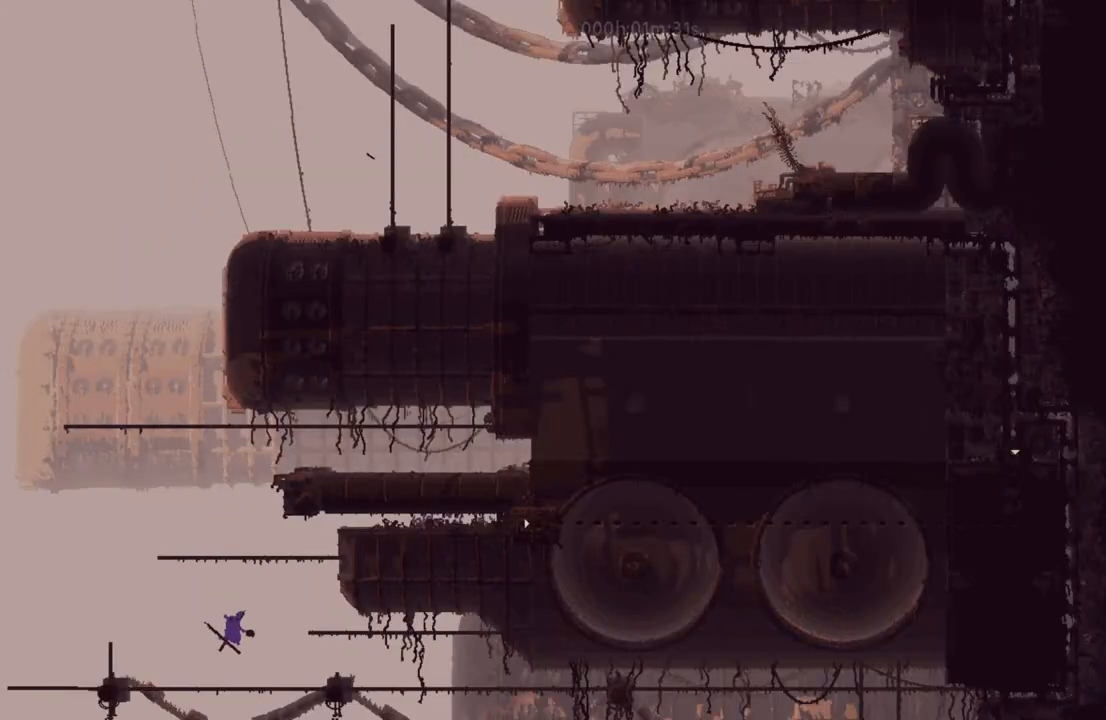
{"keys": ["down"], "events": [[17, "up", "down"], [50, "right", "up"], [250, "up", "up"], [350, "down", "down"]]}
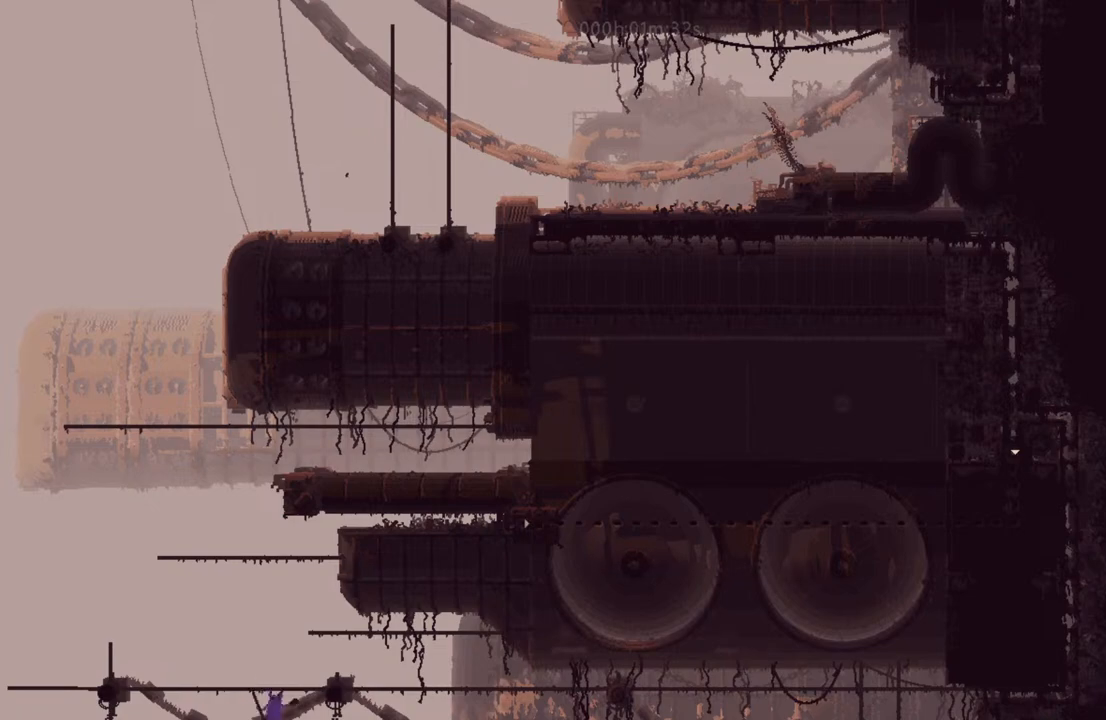
{"keys": ["down", "right"], "events": [[317, "right", "down"]]}
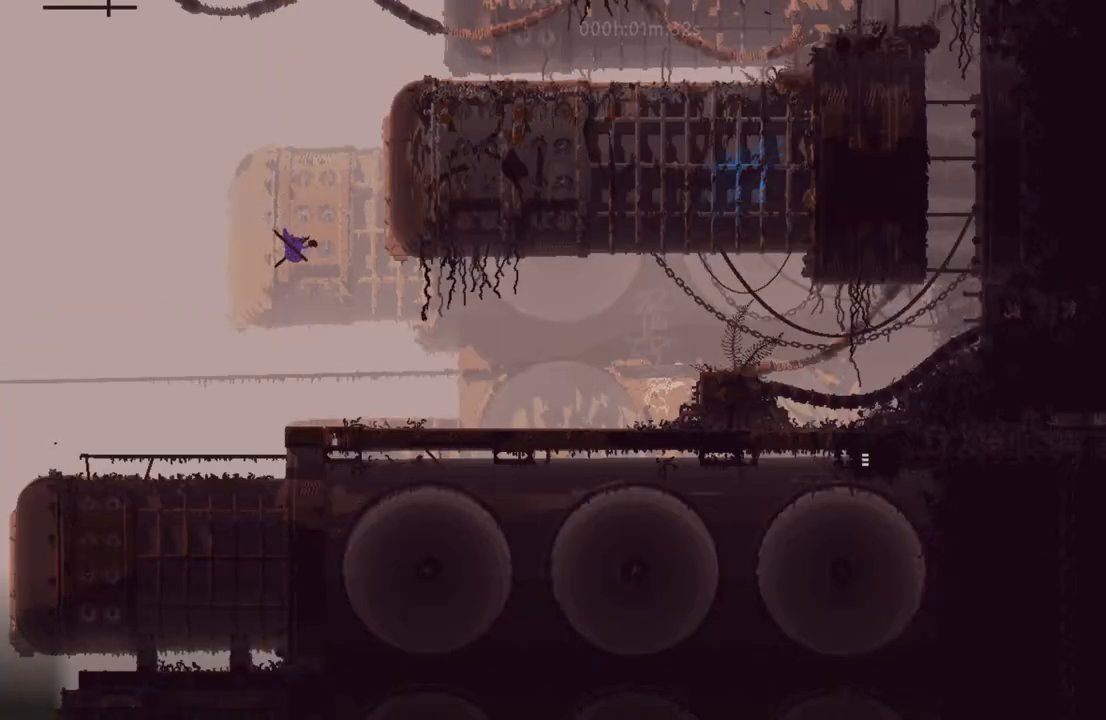
{"keys": [], "events": [[383, "down", "up"], [383, "right", "up"]]}
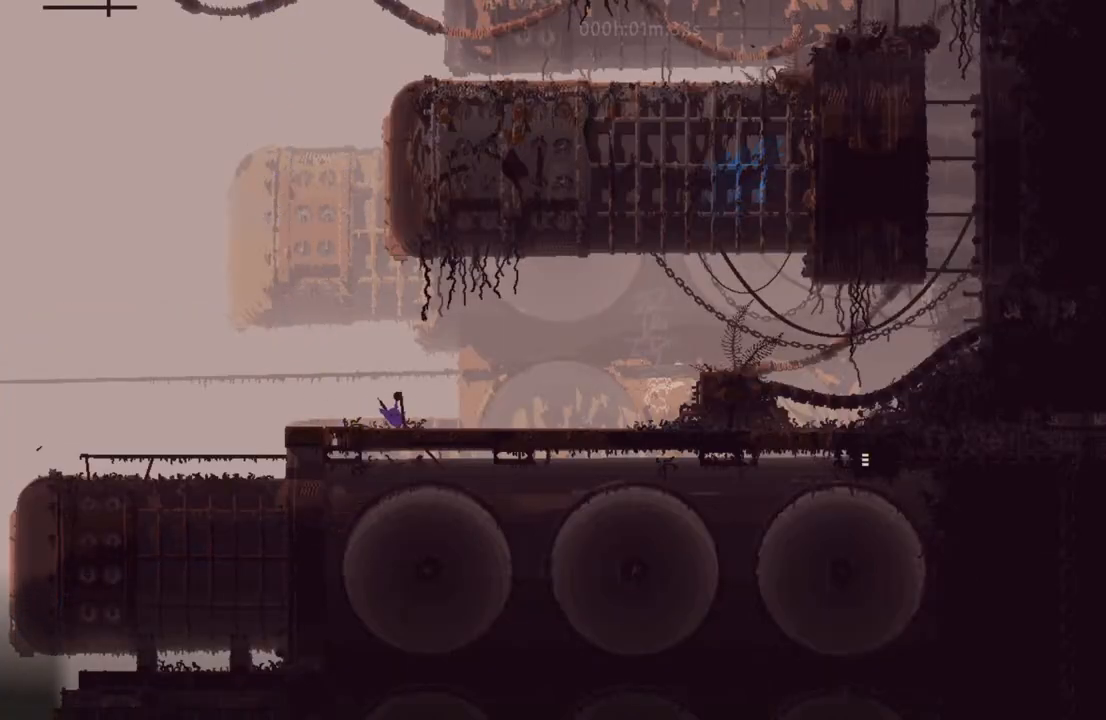
{"keys": ["down", "left"], "events": [[183, "left", "down"], [450, "down", "down"]]}
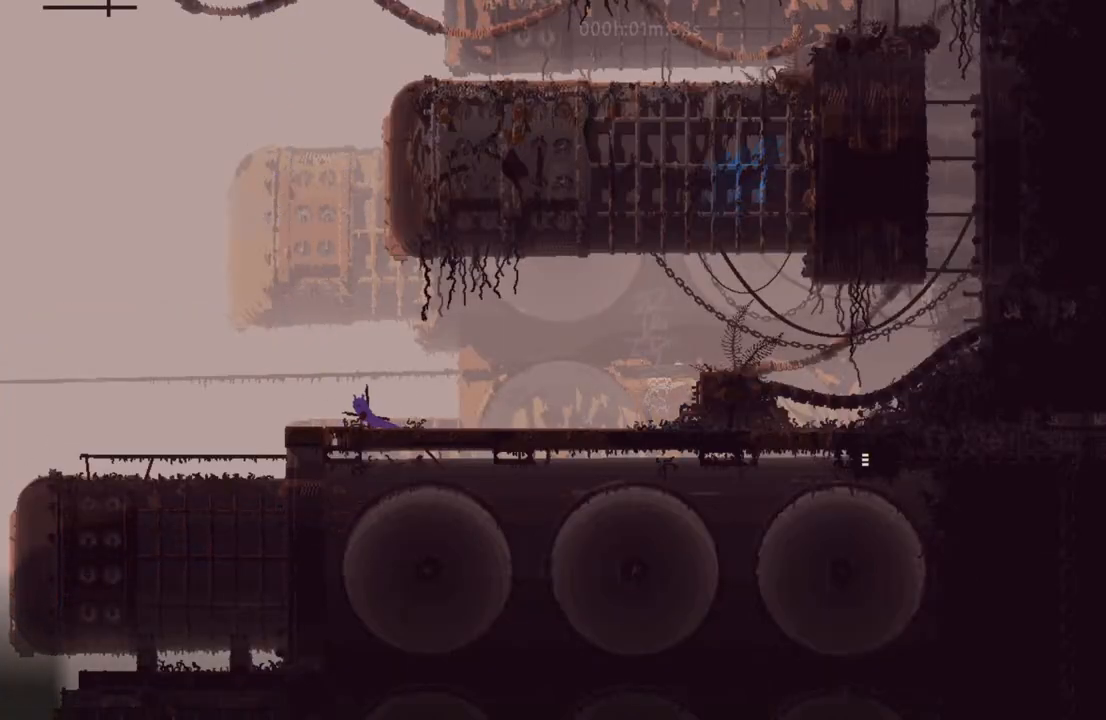
{"keys": ["right"], "events": [[100, "left", "up"], [417, "down", "up"], [417, "right", "down"]]}
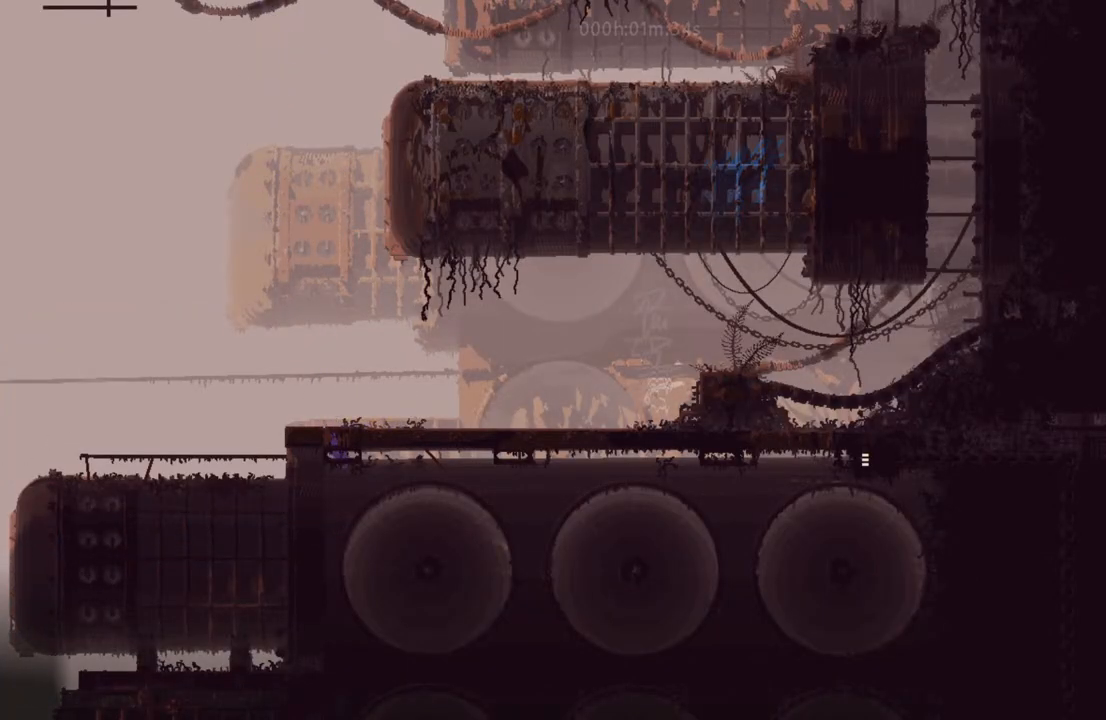
{"keys": ["right"], "events": [[183, "i", "down"], [250, "i", "up"]]}
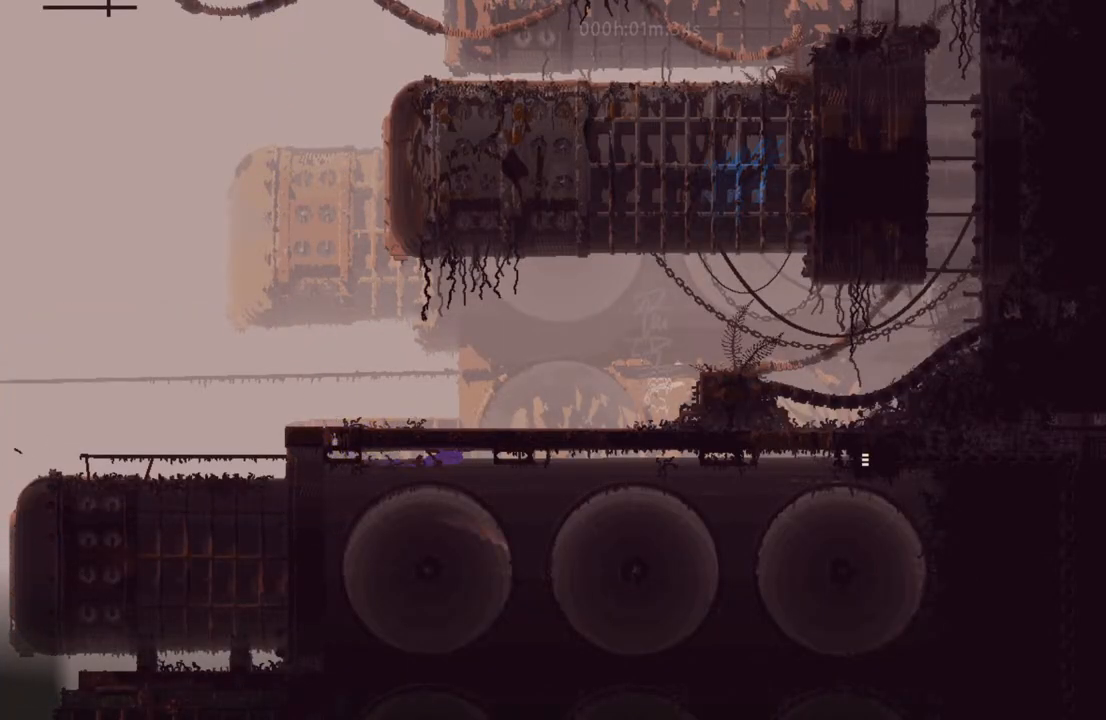
{"keys": ["right"], "events": []}
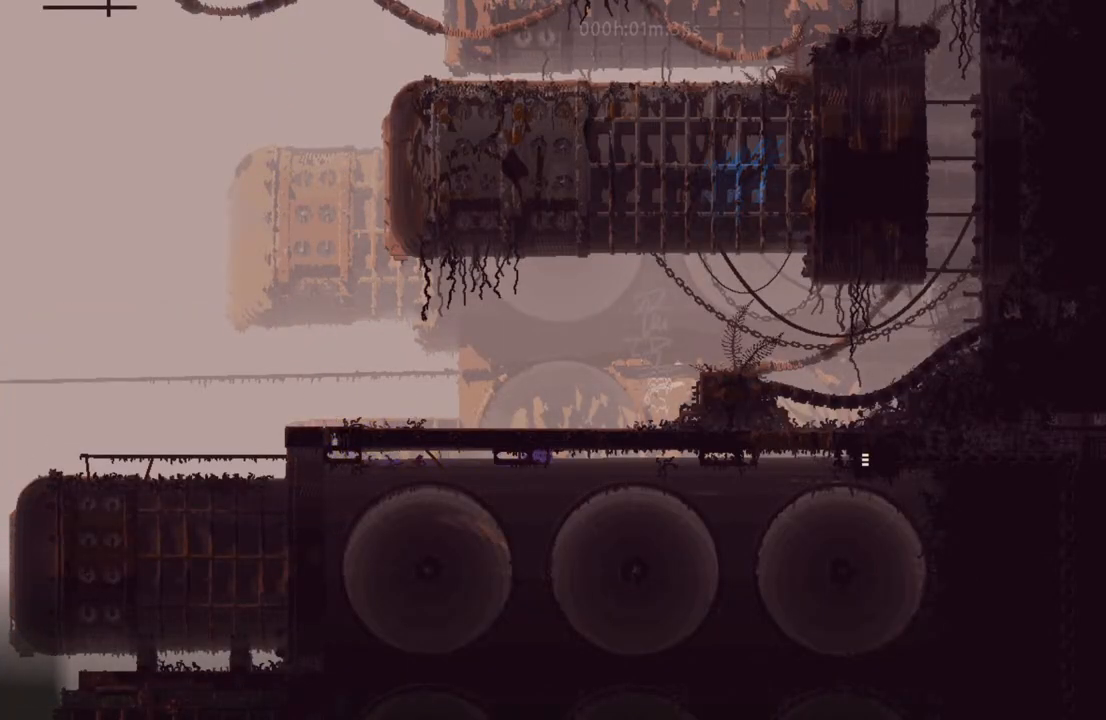
{"keys": ["right"], "events": []}
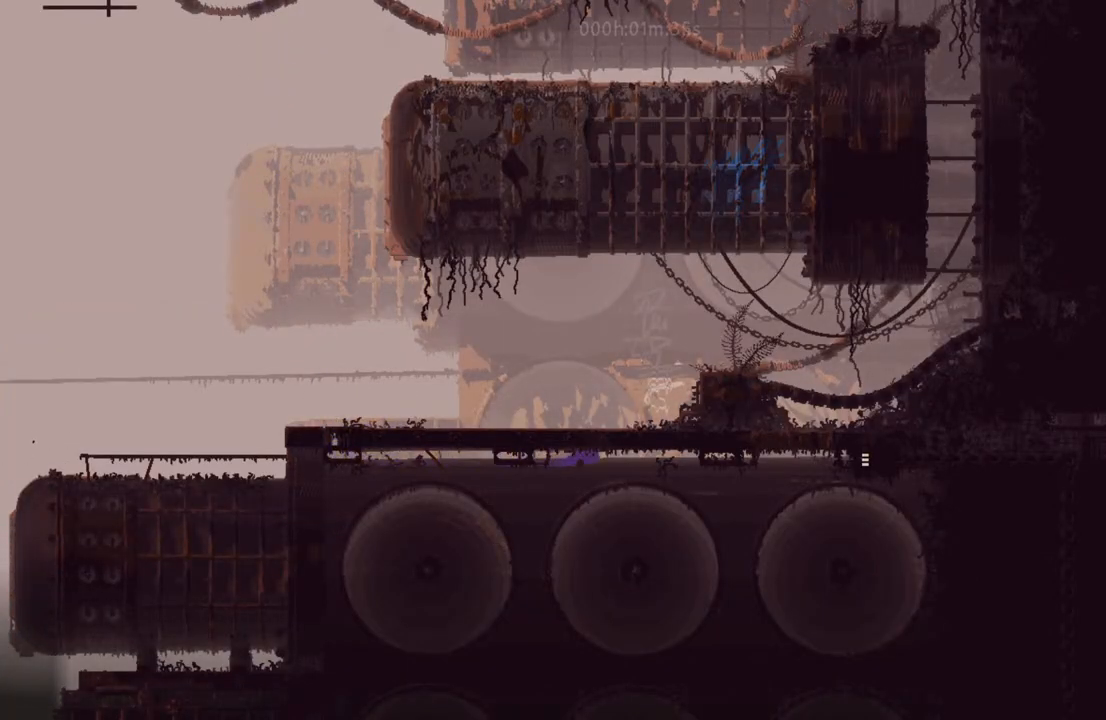
{"keys": ["right"], "events": []}
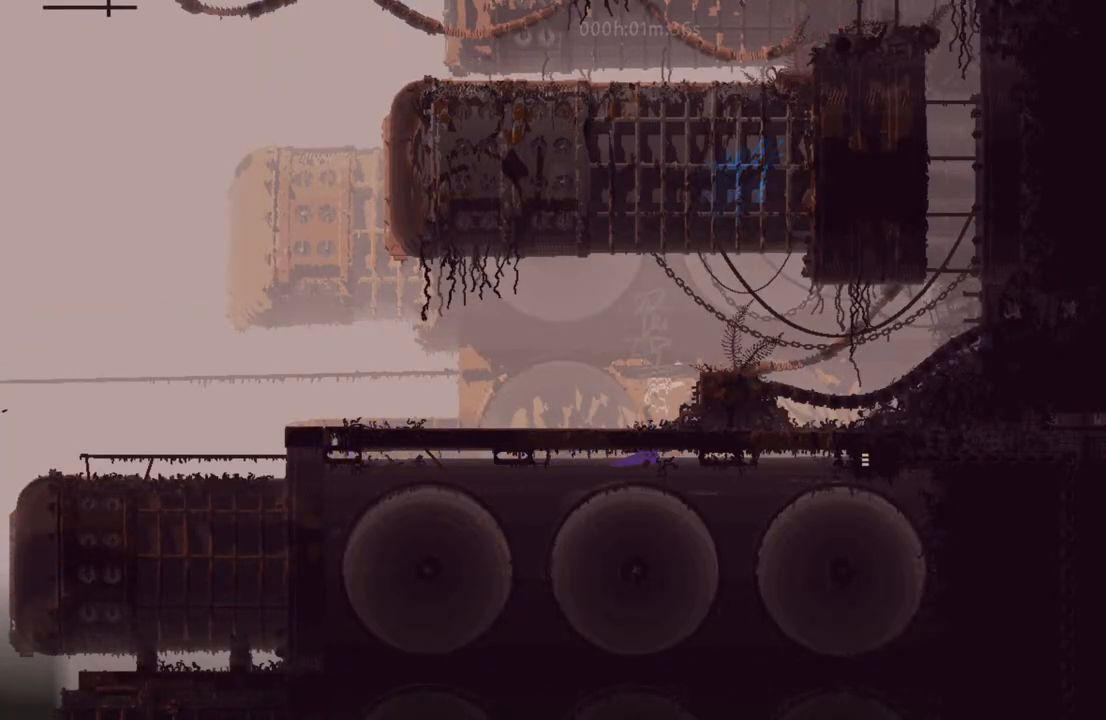
{"keys": ["right"], "events": []}
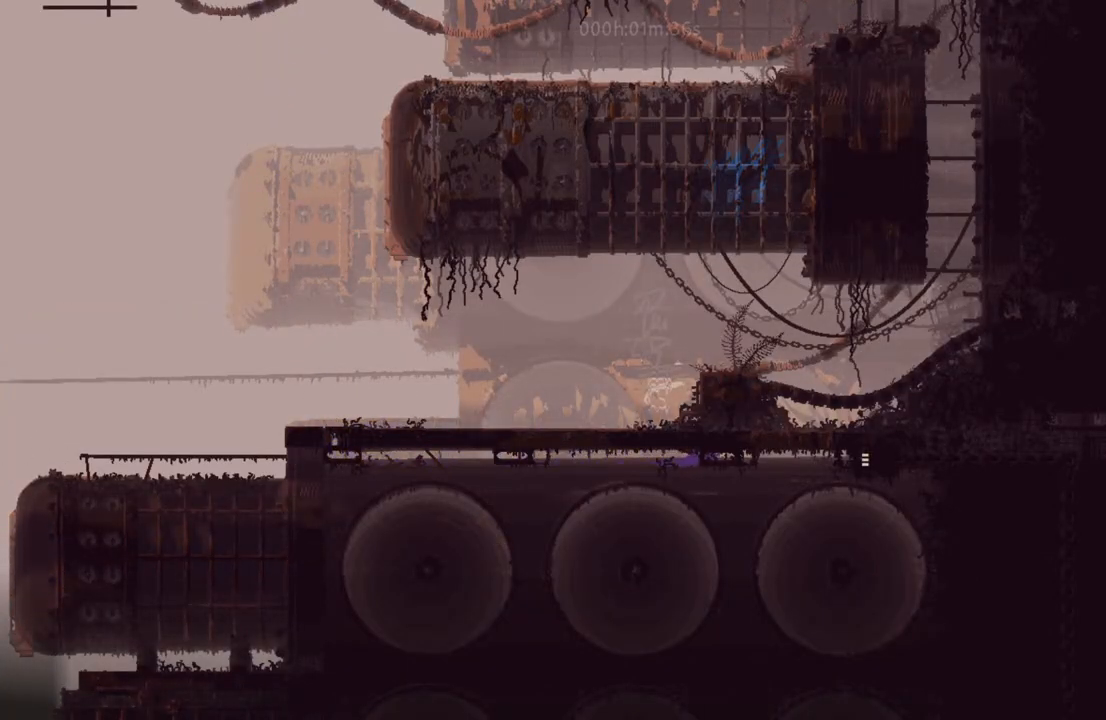
{"keys": ["right"], "events": []}
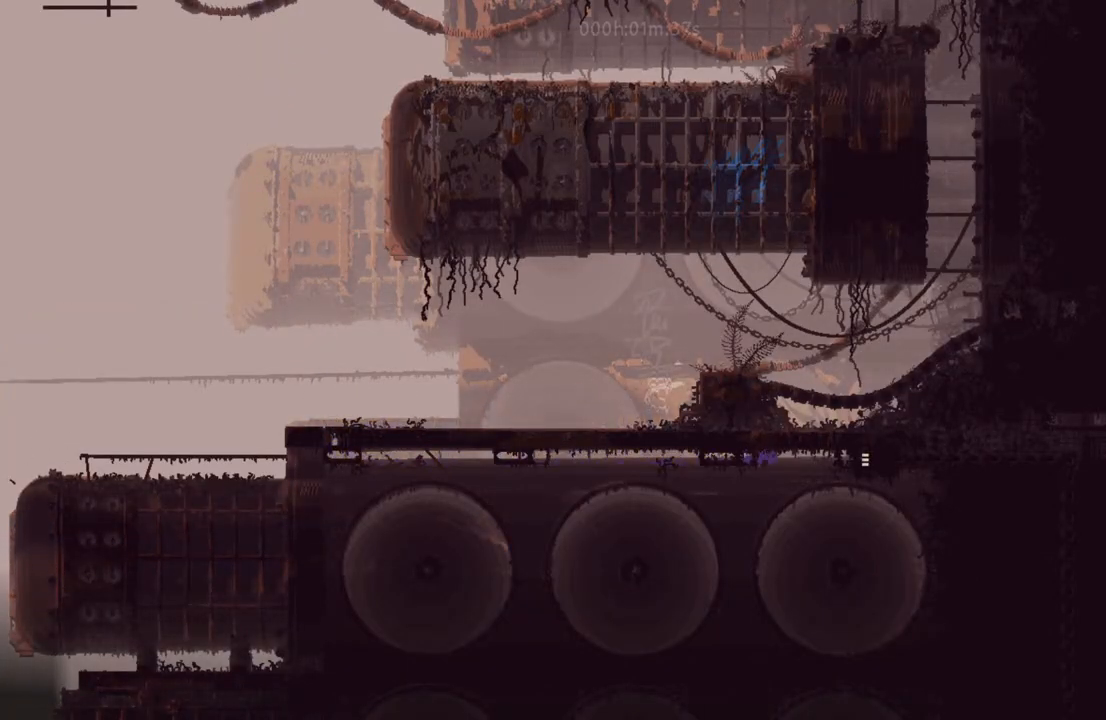
{"keys": ["right"], "events": []}
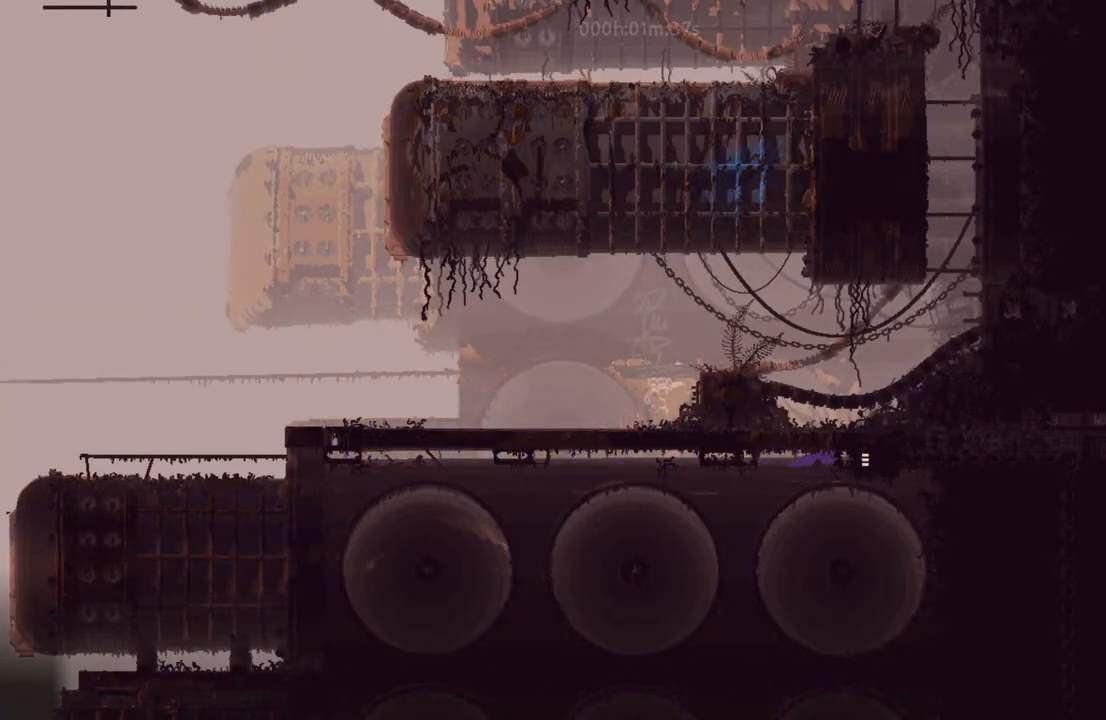
{"keys": ["right"], "events": [[217, "i", "down"], [350, "i", "up"]]}
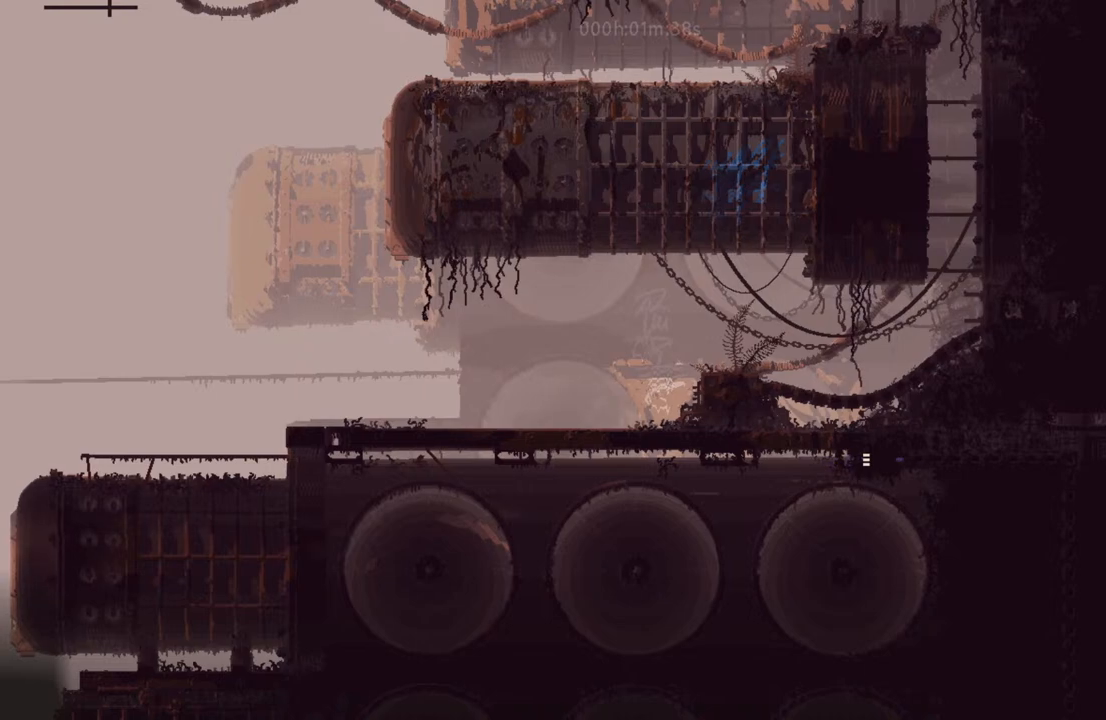
{"keys": ["right"], "events": []}
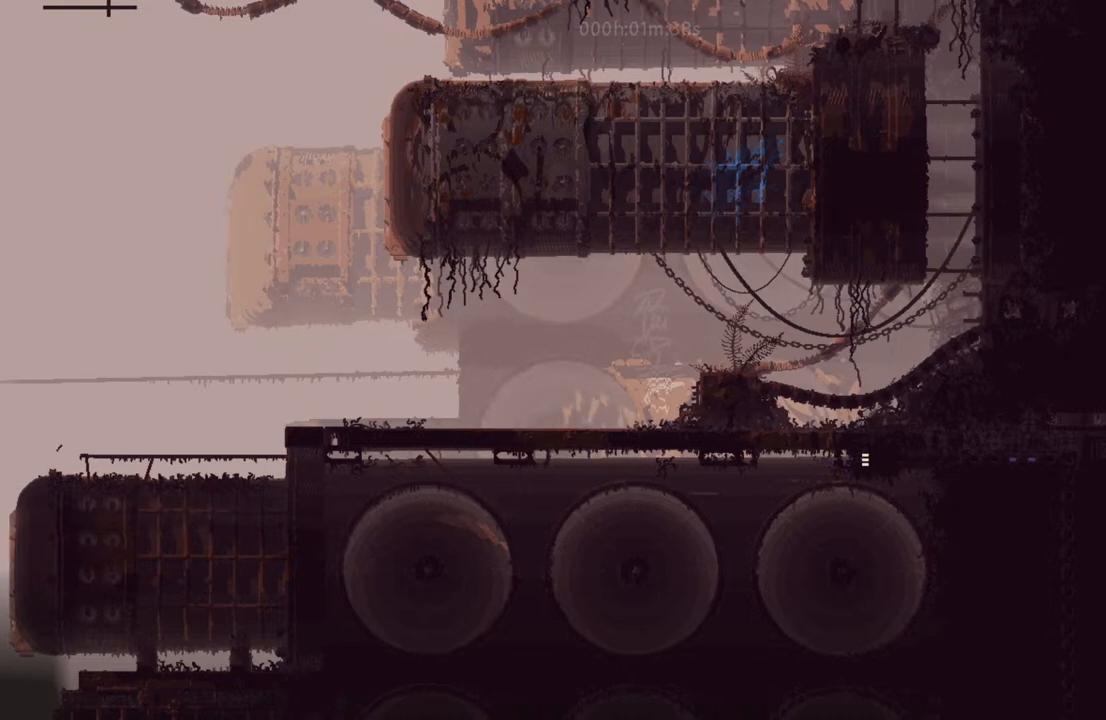
{"keys": ["right"], "events": []}
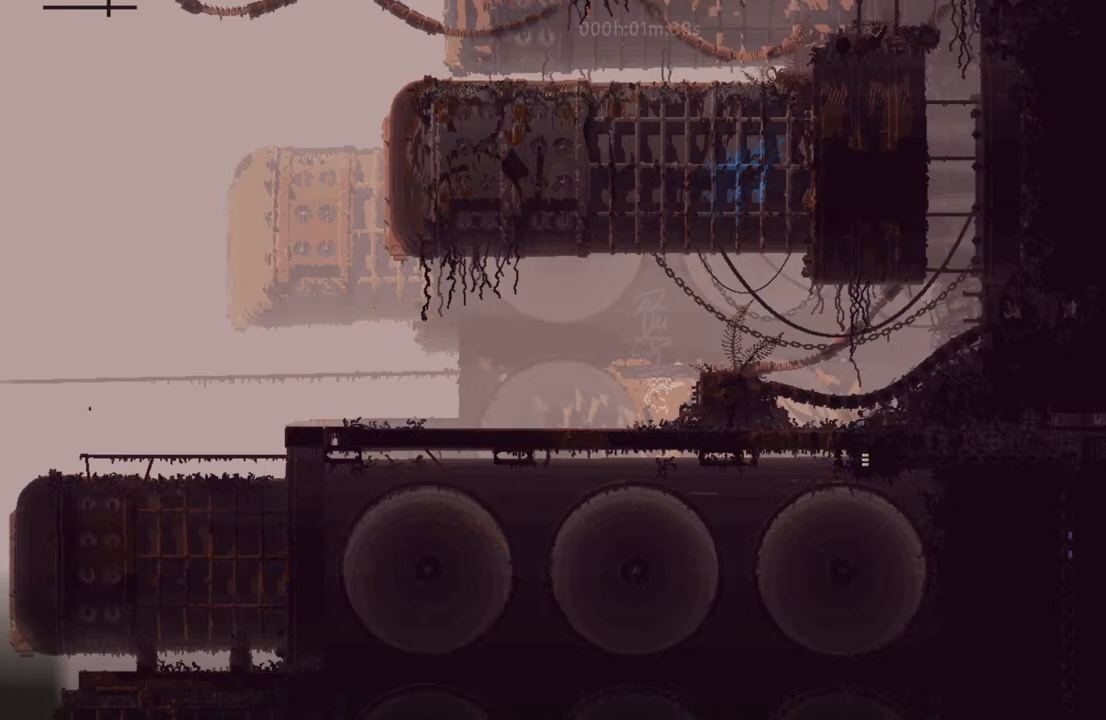
{"keys": ["right"], "events": []}
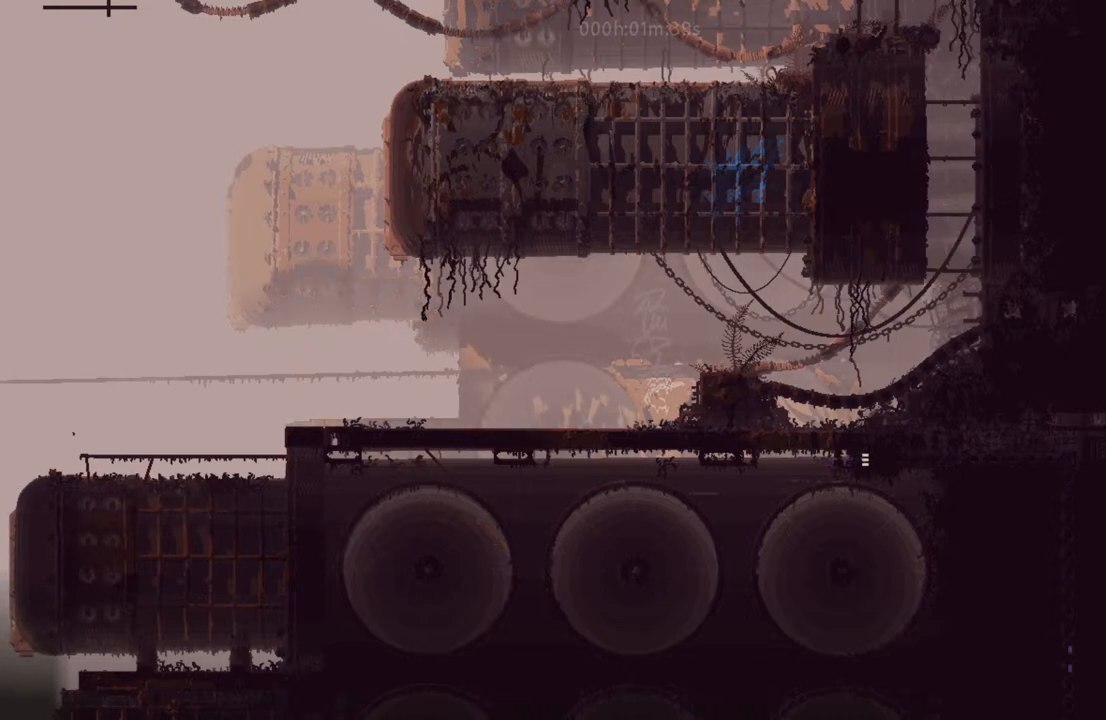
{"keys": ["right"], "events": []}
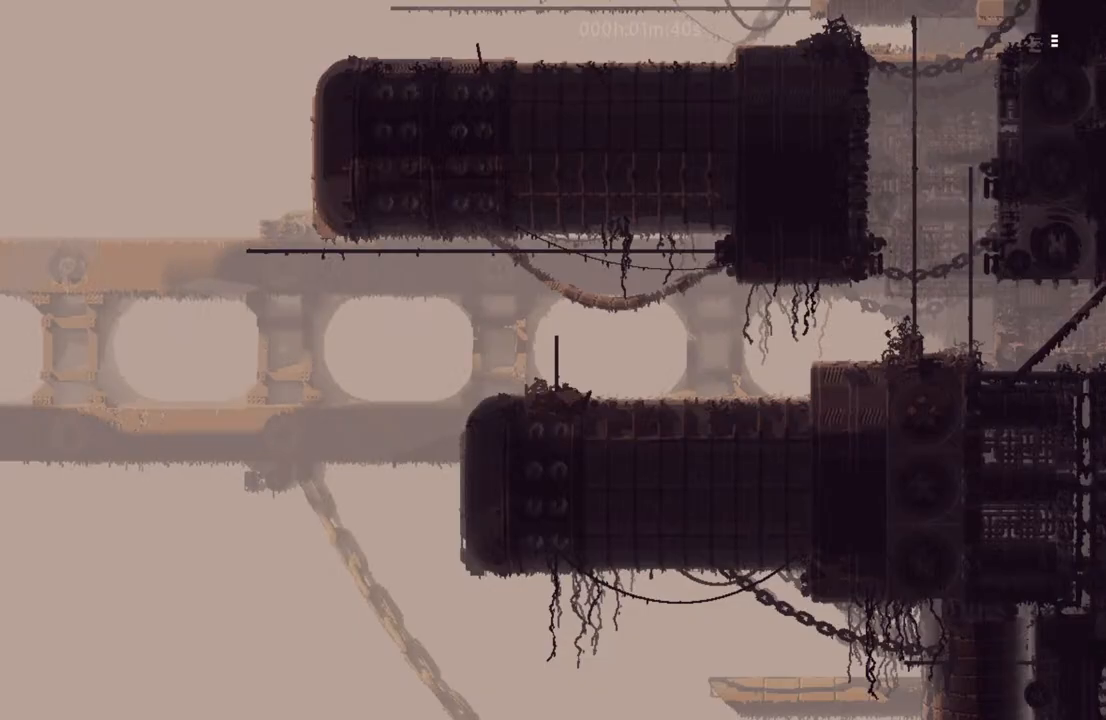
{"keys": ["left"], "events": [[350, "i", "down"], [350, "left", "down"], [350, "right", "up"], [483, "i", "up"]]}
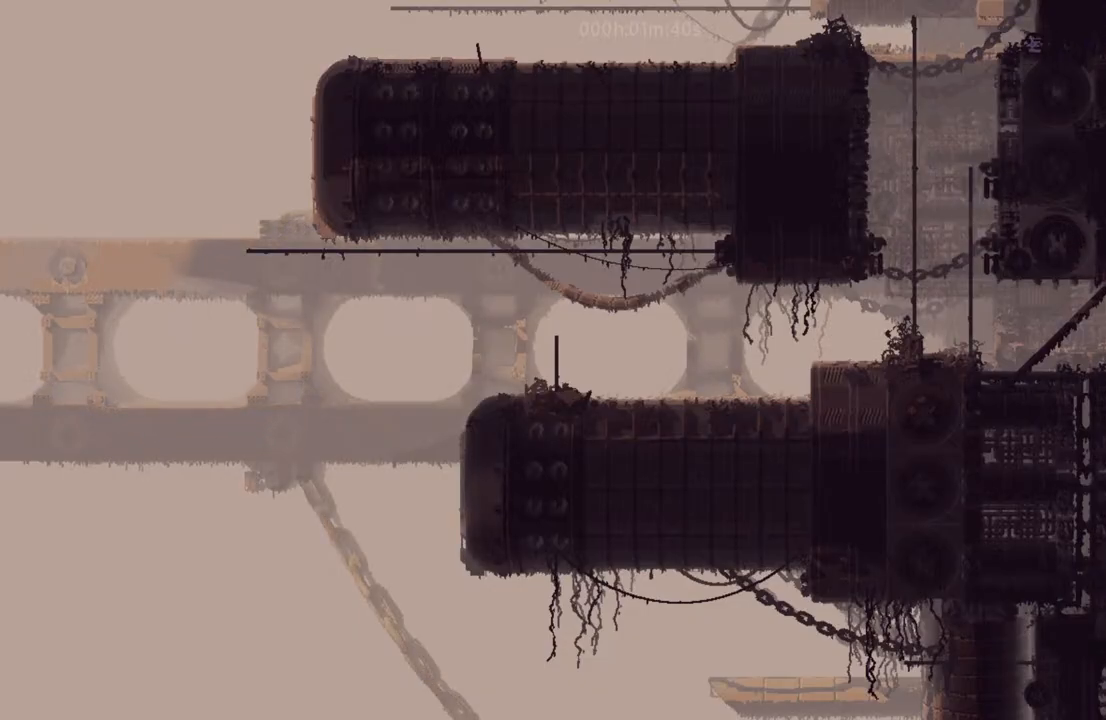
{"keys": ["i", "left"], "events": [[100, "i", "down"], [217, "i", "up"], [417, "i", "down"]]}
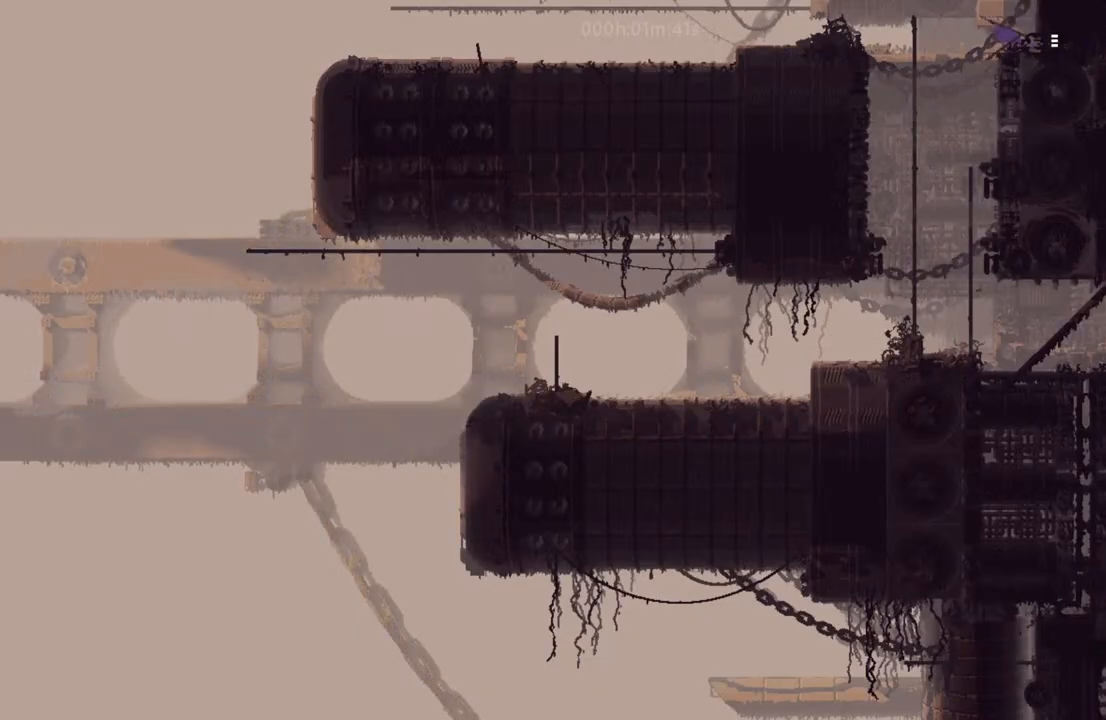
{"keys": ["down", "right"], "events": [[50, "i", "up"], [200, "down", "down"], [367, "left", "up"], [450, "right", "down"]]}
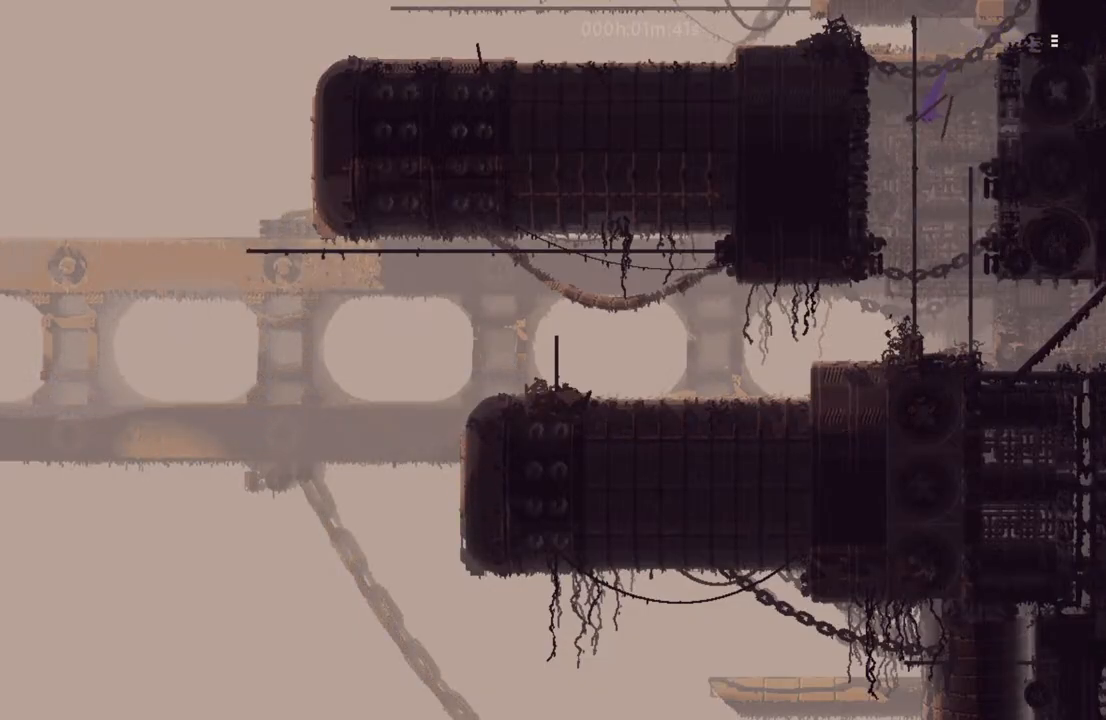
{"keys": ["down", "right"], "events": []}
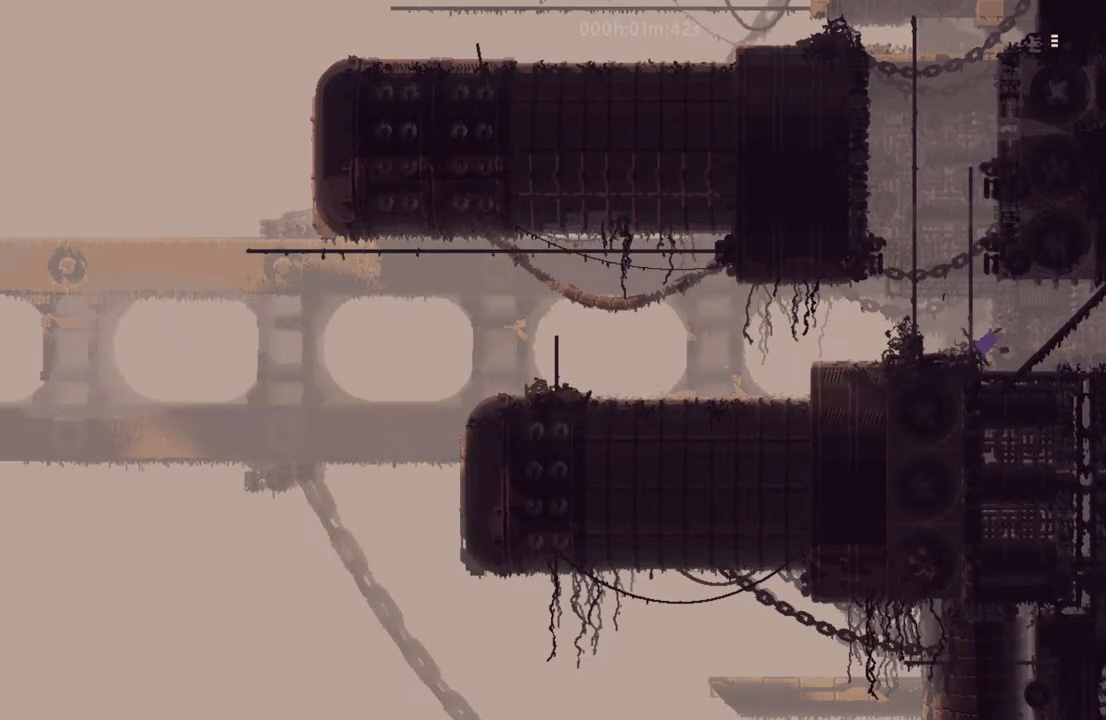
{"keys": ["right"], "events": [[233, "i", "down"], [333, "down", "up"], [483, "i", "up"]]}
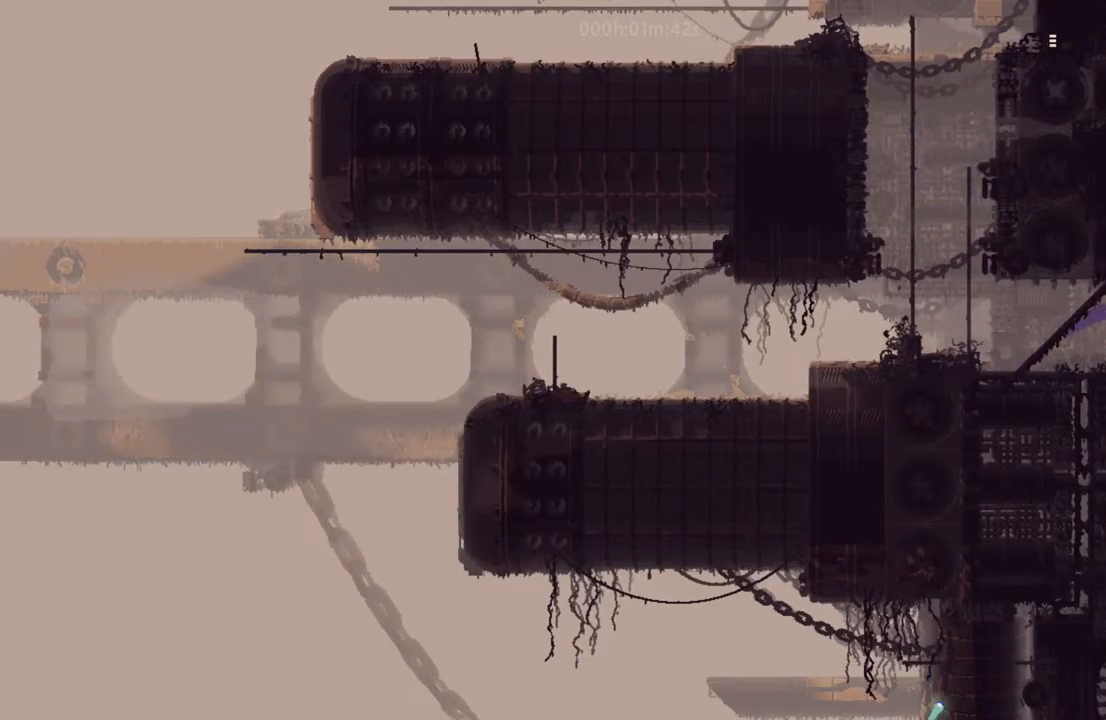
{"keys": ["right", "up"], "events": [[300, "i", "down"], [433, "i", "up"], [433, "up", "down"]]}
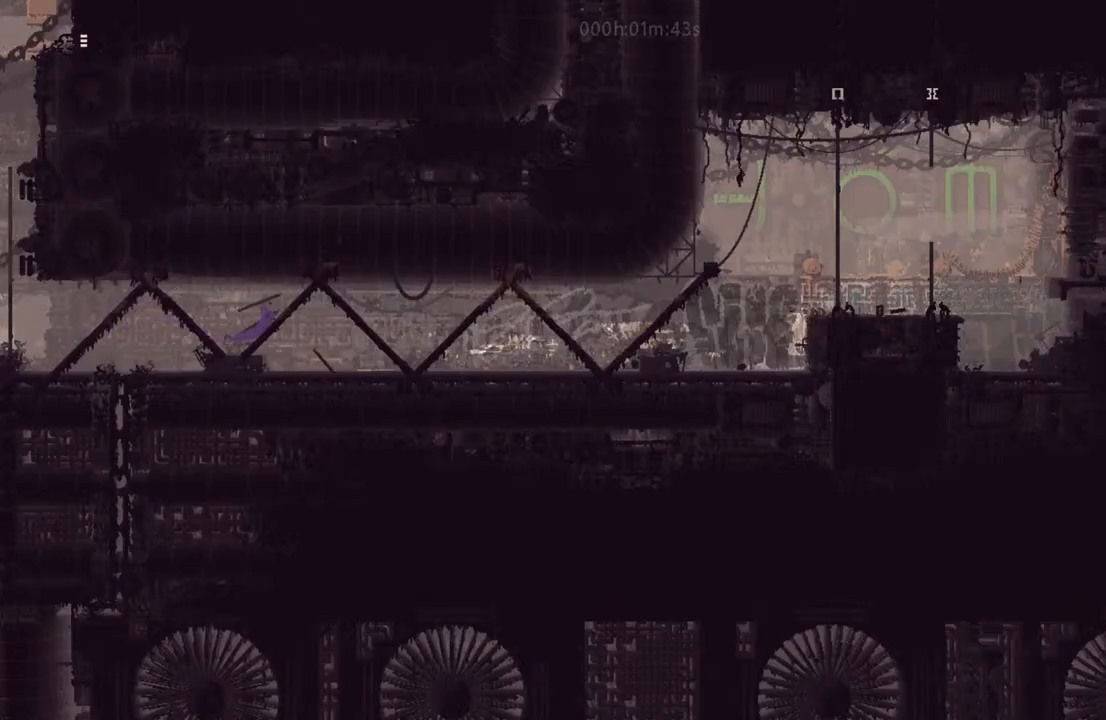
{"keys": ["down", "right"], "events": [[83, "up", "up"], [450, "down", "down"]]}
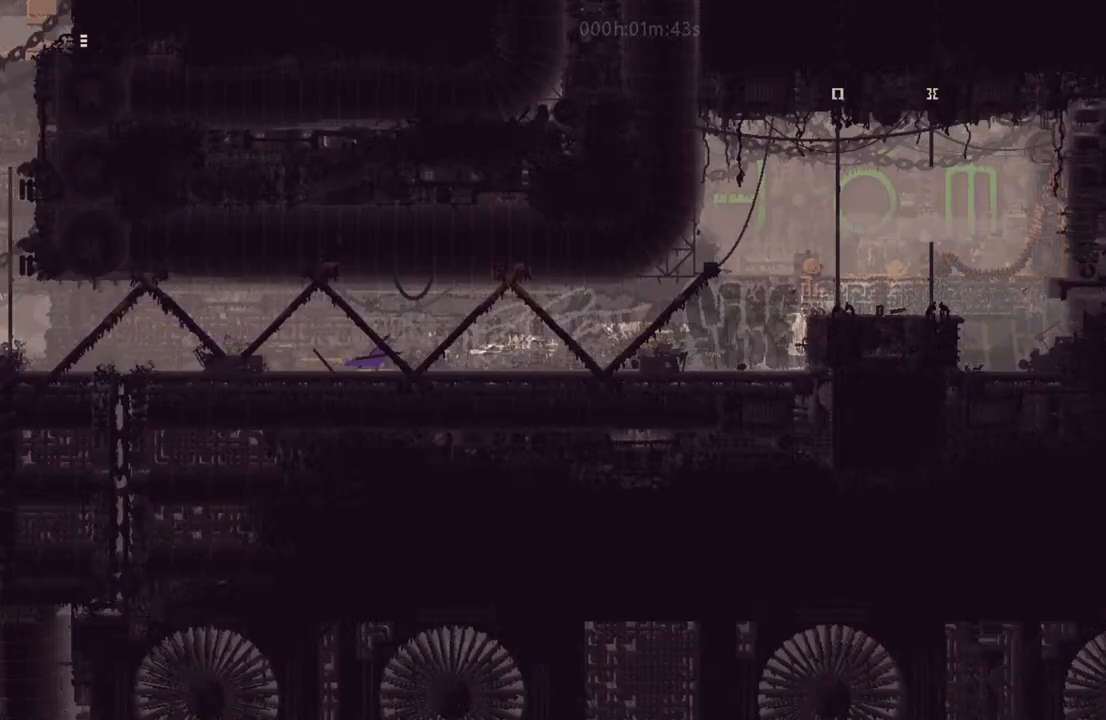
{"keys": ["down", "i", "right"], "events": [[17, "i", "down"], [133, "down", "up"], [133, "i", "up"], [383, "i", "down"], [433, "down", "down"]]}
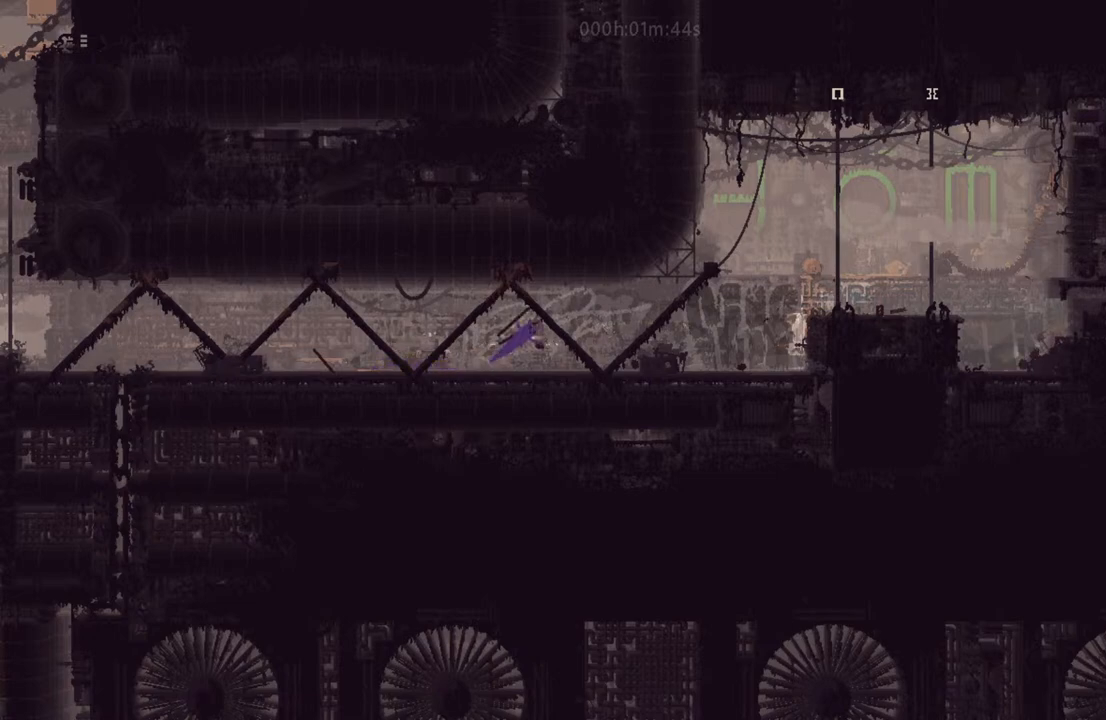
{"keys": ["down", "right"], "events": [[33, "i", "up"]]}